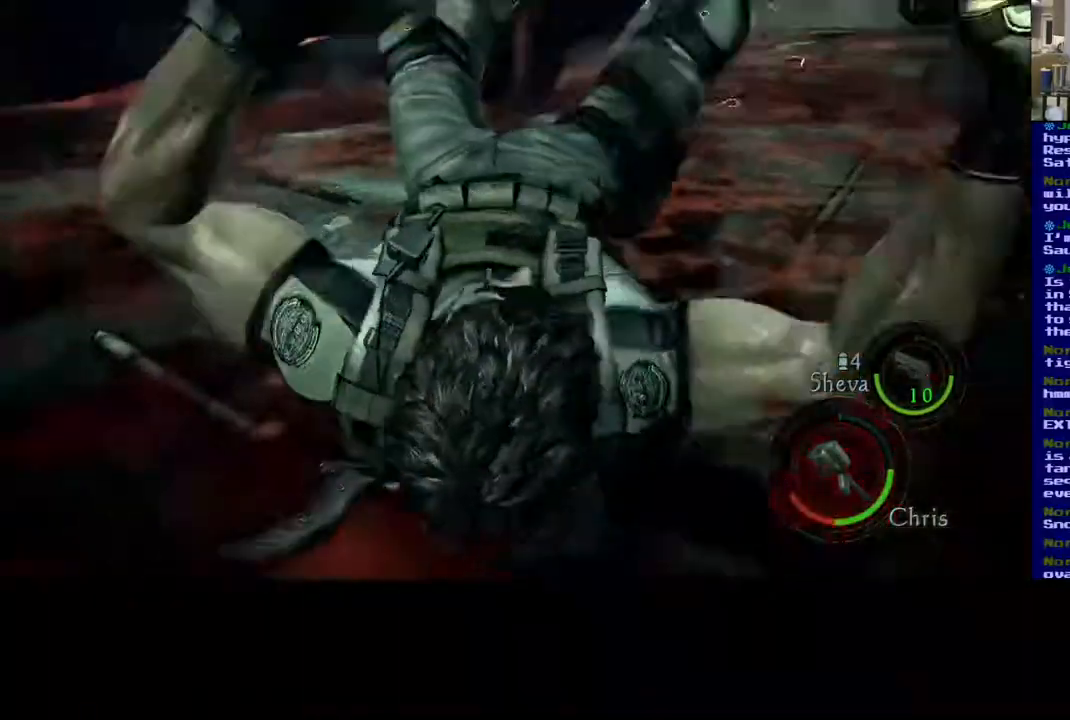
Gameplay with a controller (Xbox layout); each line is a JSON object with the inputs held at the frame after it. "events" lists button and stick changes between this image and that frame as [ms after this image, input, new state], when the widget could be followed in between. Not read: R3.
{"buttons": [], "left_stick": "left", "right_stick": "center", "events": [[433, "left_stick", "left"]]}
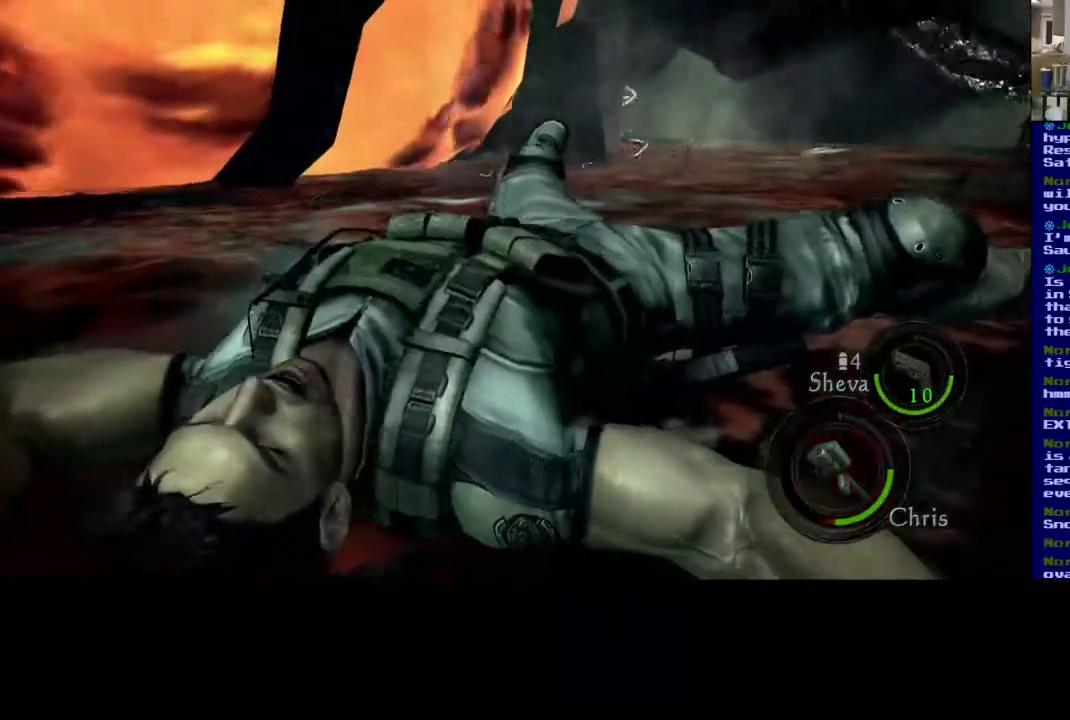
{"buttons": [], "left_stick": "up-right", "right_stick": "center", "events": [[183, "A", "down"], [200, "left_stick", "up"], [250, "left_stick", "up-right"], [350, "A", "up"]]}
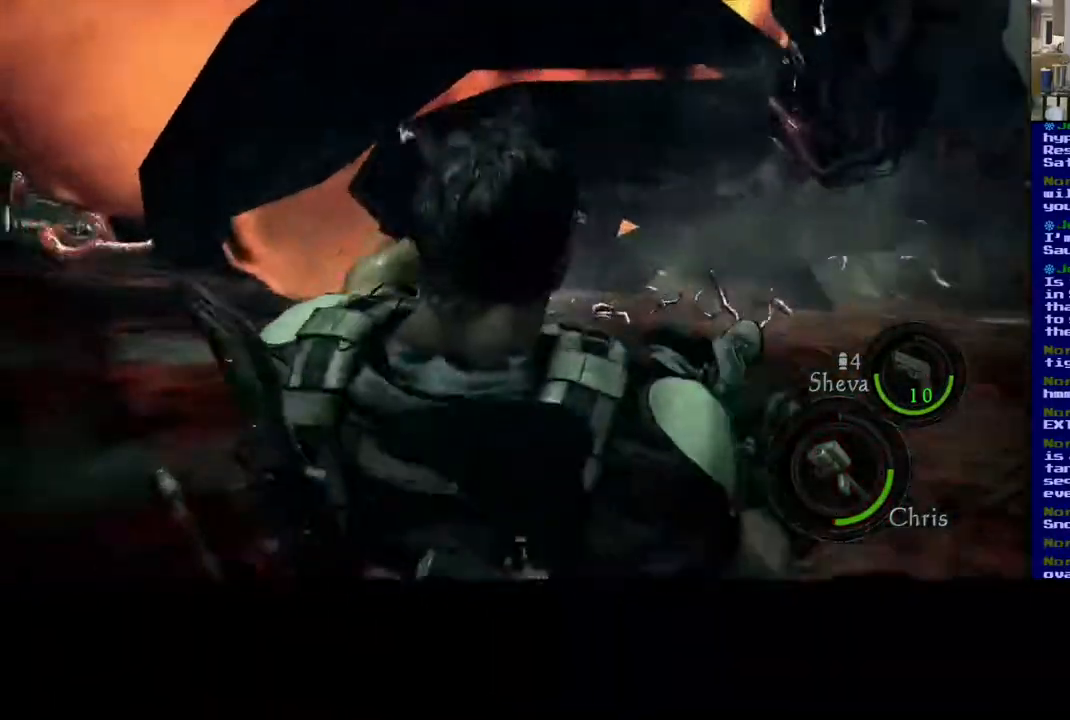
{"buttons": [], "left_stick": "center", "right_stick": "right", "events": [[50, "left_stick", "center"], [133, "left_stick", "left"], [167, "right_stick", "up-left"], [383, "left_stick", "center"], [383, "right_stick", "center"], [450, "right_stick", "right"]]}
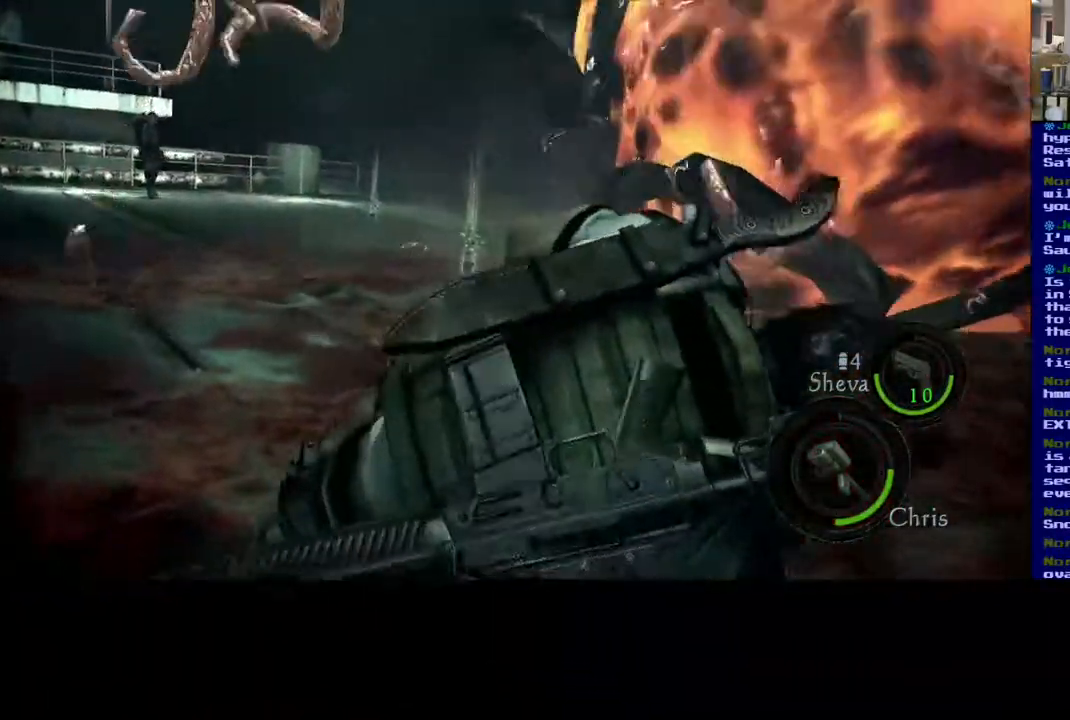
{"buttons": [], "left_stick": "up-right", "right_stick": "center", "events": [[50, "left_stick", "left"], [217, "right_stick", "up-right"], [350, "left_stick", "up"], [367, "right_stick", "center"], [433, "left_stick", "up-right"]]}
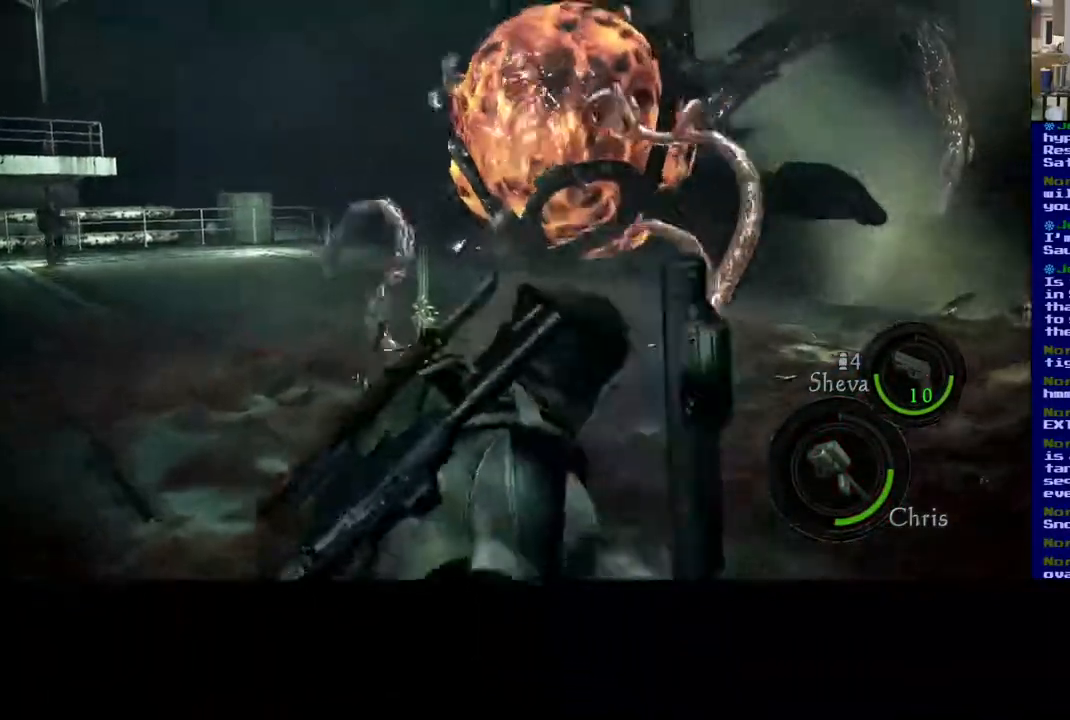
{"buttons": [], "left_stick": "center", "right_stick": "center", "events": [[133, "left_stick", "center"], [183, "left_stick", "left"], [467, "left_stick", "center"]]}
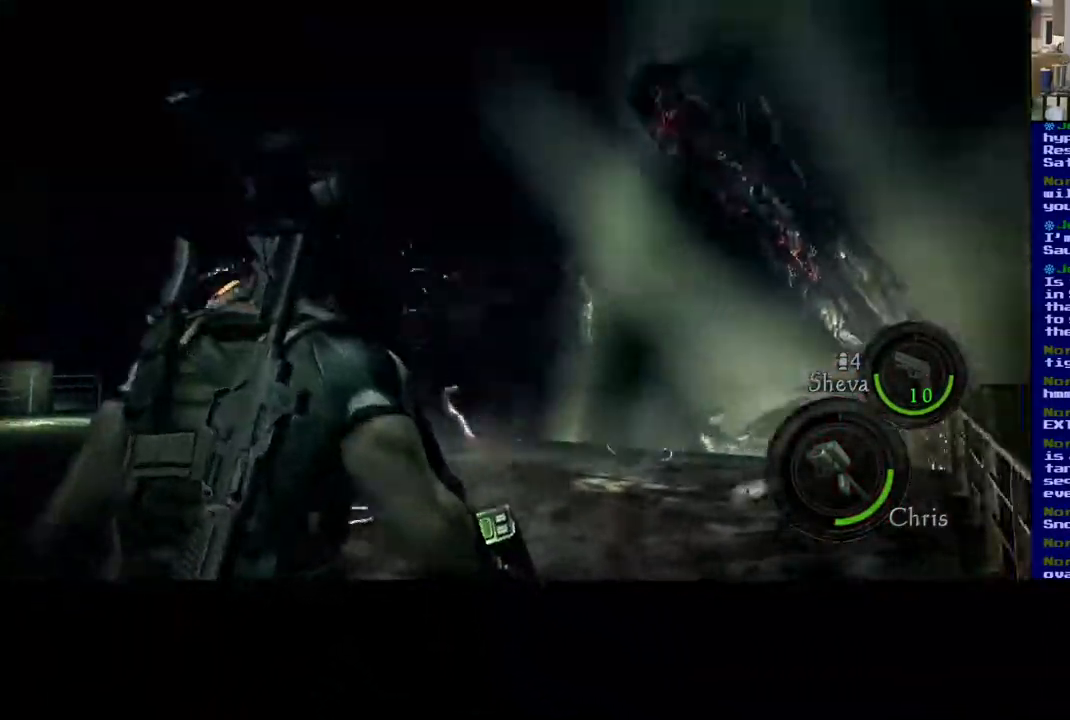
{"buttons": [], "left_stick": "center", "right_stick": "left", "events": [[33, "right_stick", "left"]]}
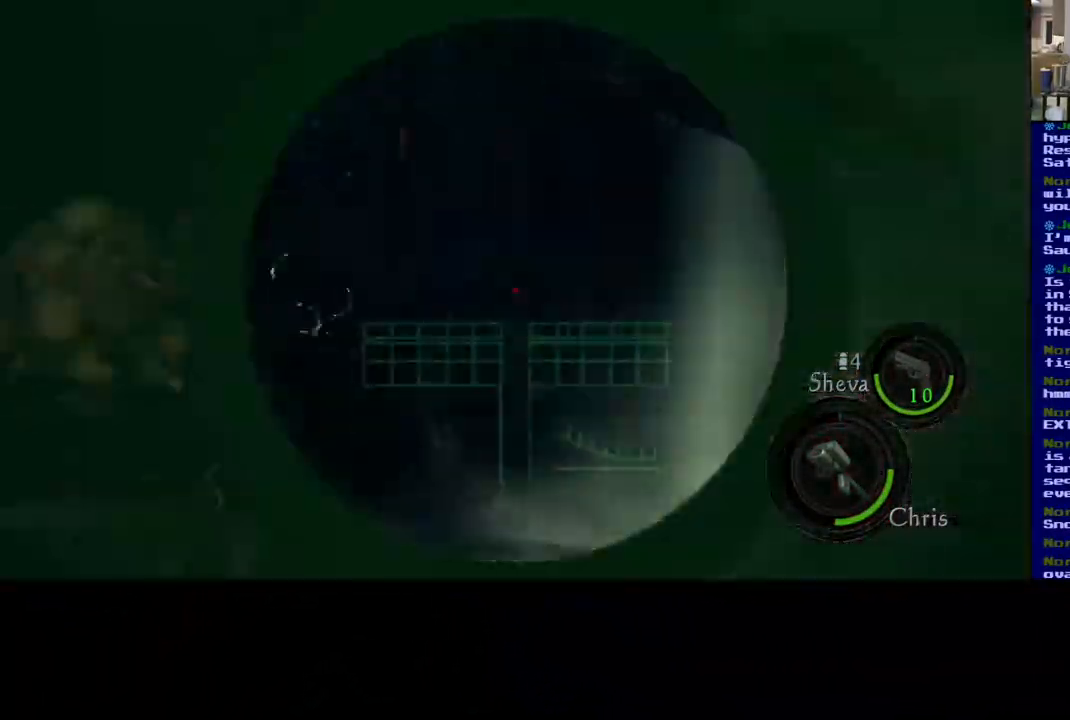
{"buttons": ["L2"], "left_stick": "center", "right_stick": "up-right", "events": [[167, "right_stick", "center"], [233, "L2", "down"], [300, "right_stick", "up-right"]]}